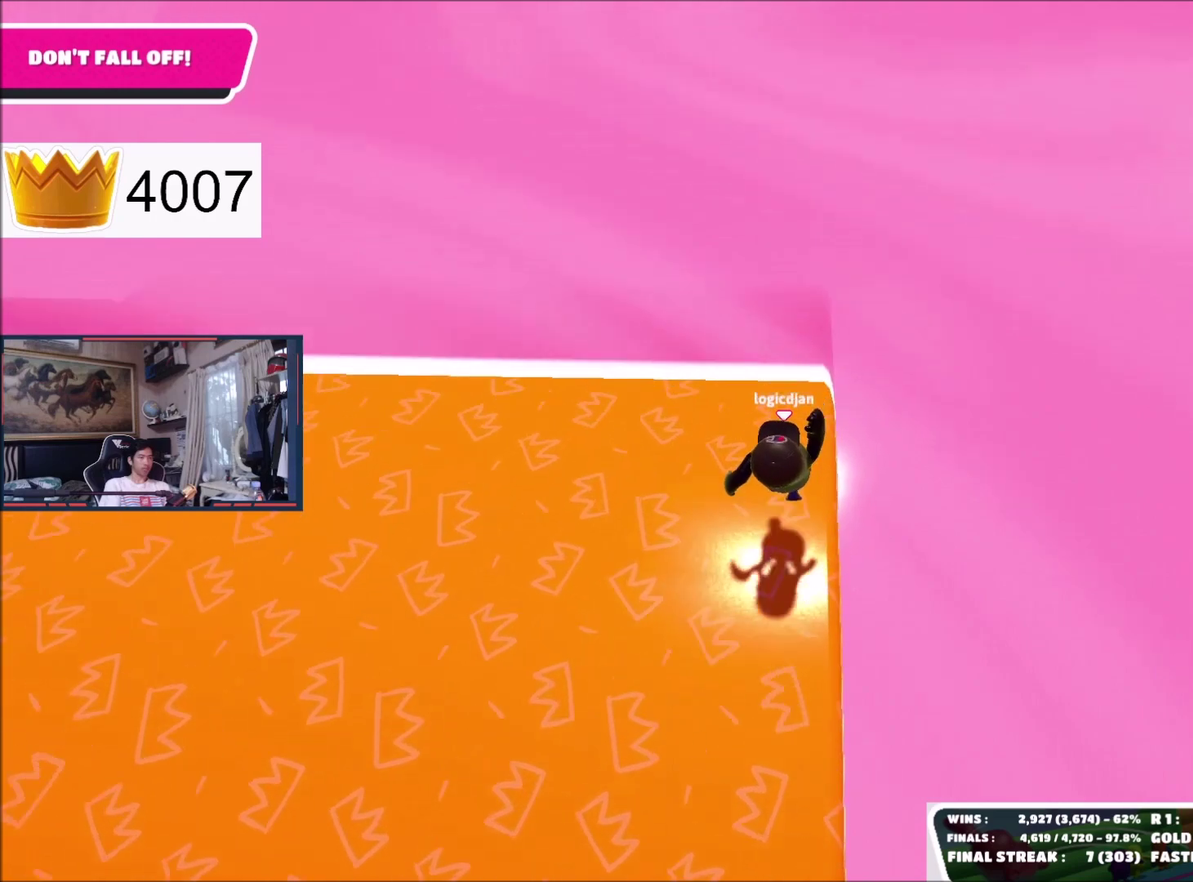
Gameplay with a controller (Xbox layout); each line is a JSON object with the inputs held at the frame after it. "events" lists button and stick changes between this image and that frame as [ms after this image, input, new state], when the widget could be followed in between. This document gives stick clicks only as held states, not as events. Not read: left_stick.
{"buttons": [], "right_stick": "center", "events": [[166, "right_stick", "center"]]}
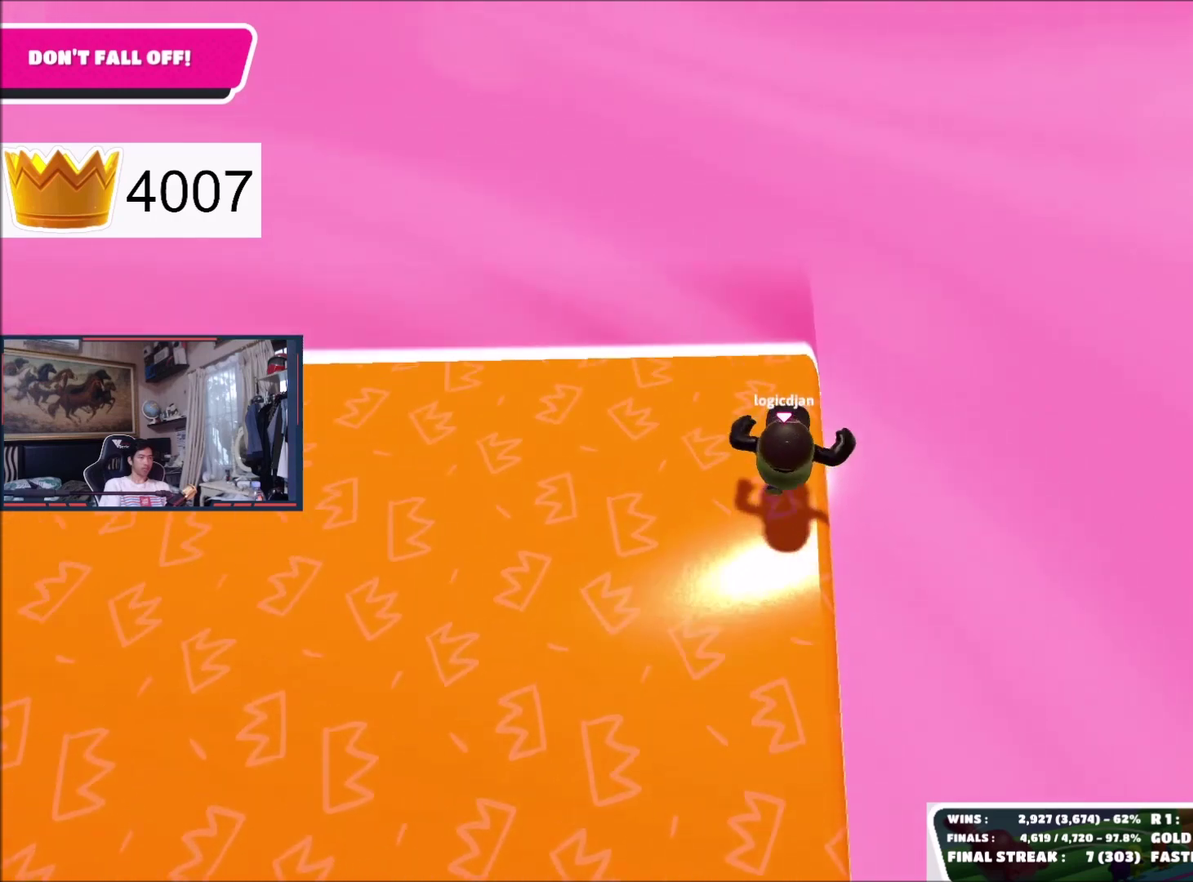
{"buttons": [], "right_stick": "center", "events": []}
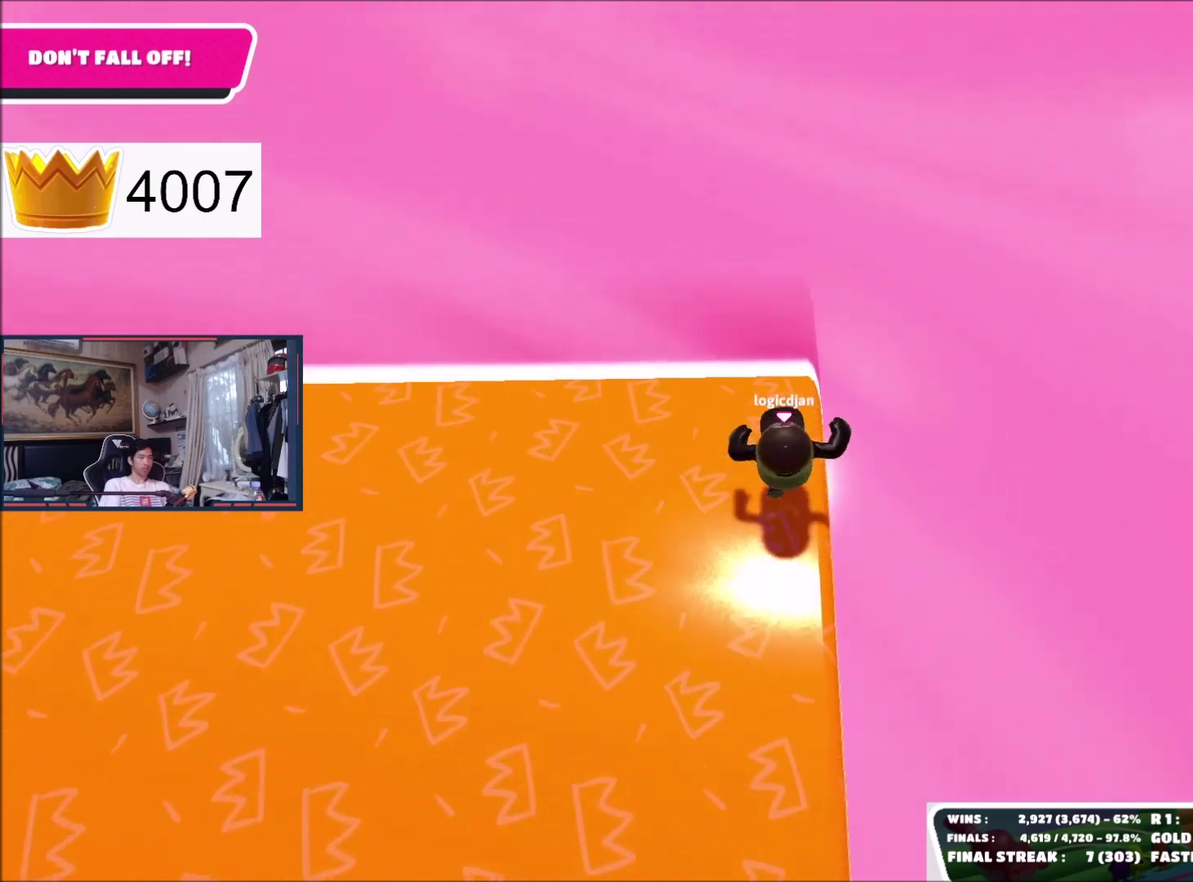
{"buttons": [], "right_stick": "center", "events": []}
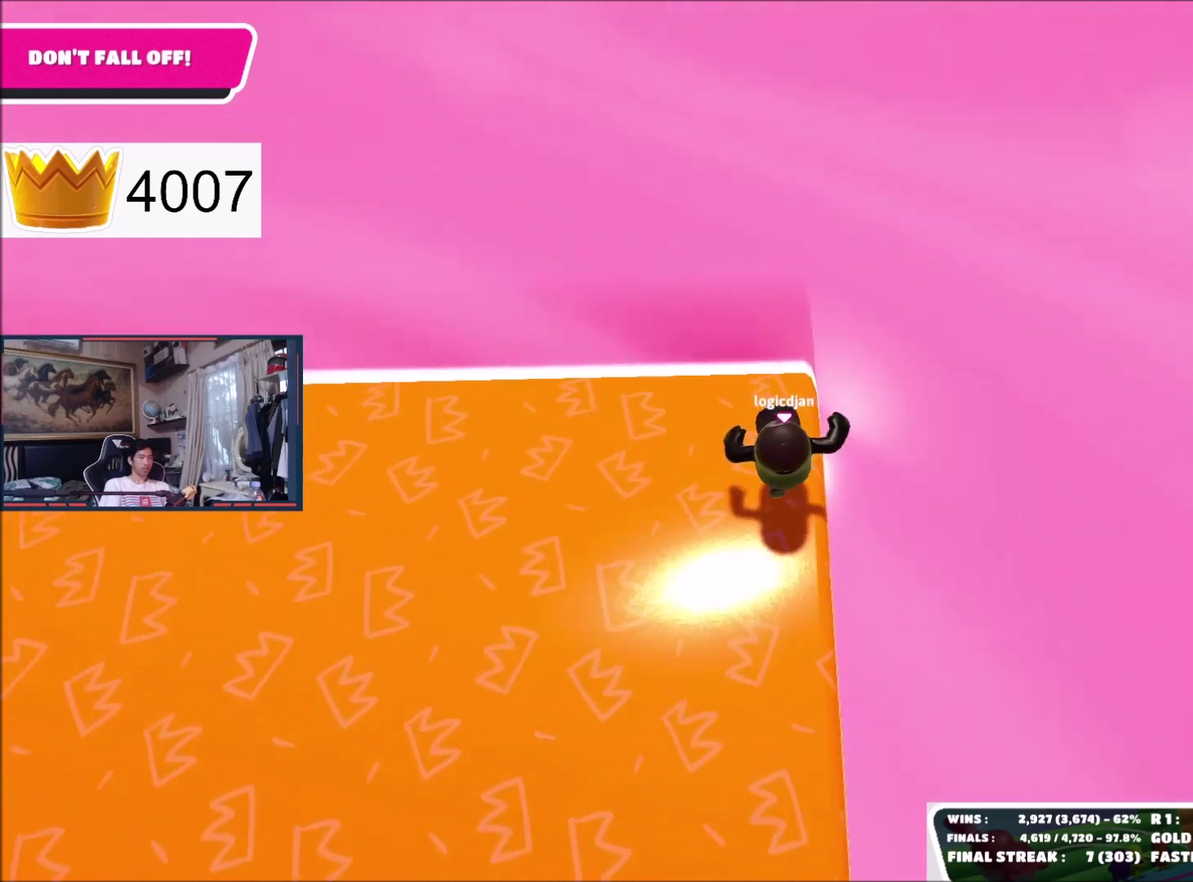
{"buttons": [], "right_stick": "center", "events": []}
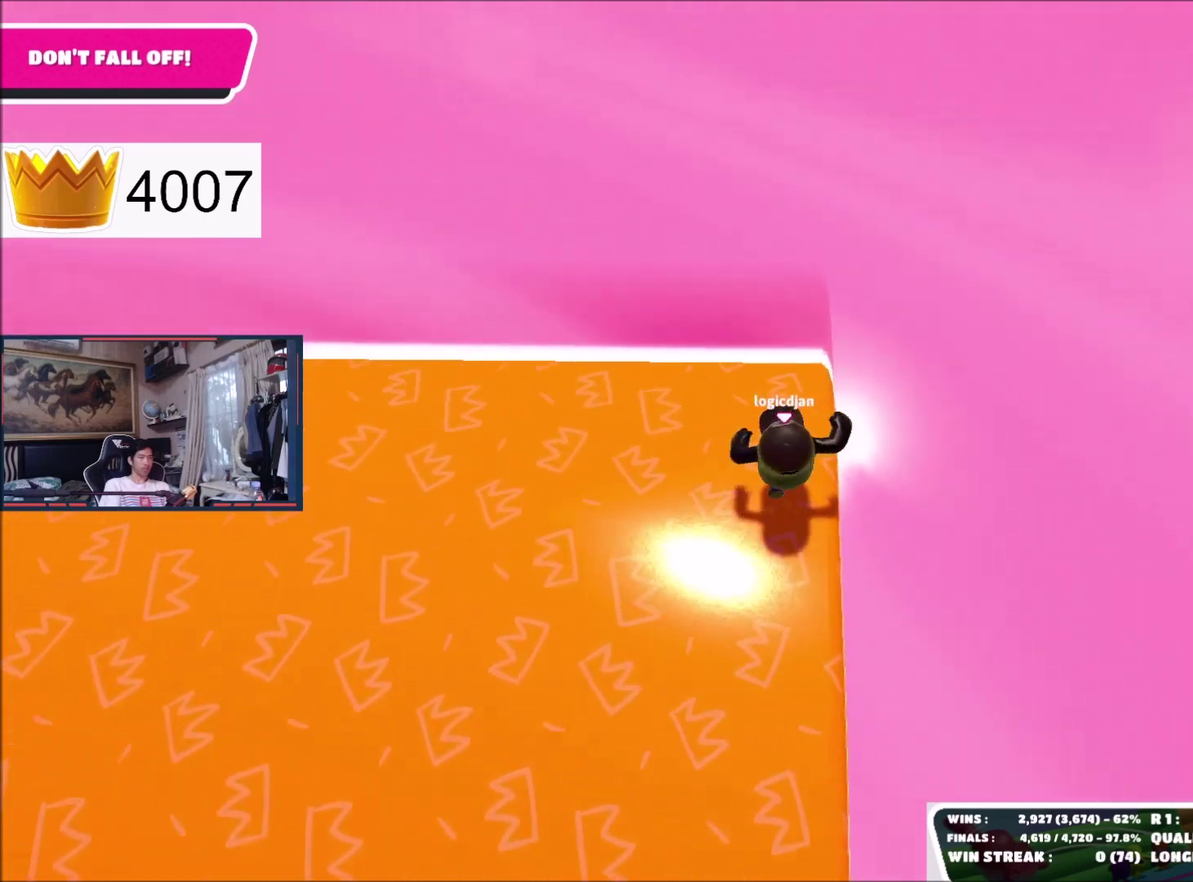
{"buttons": [], "right_stick": "center", "events": []}
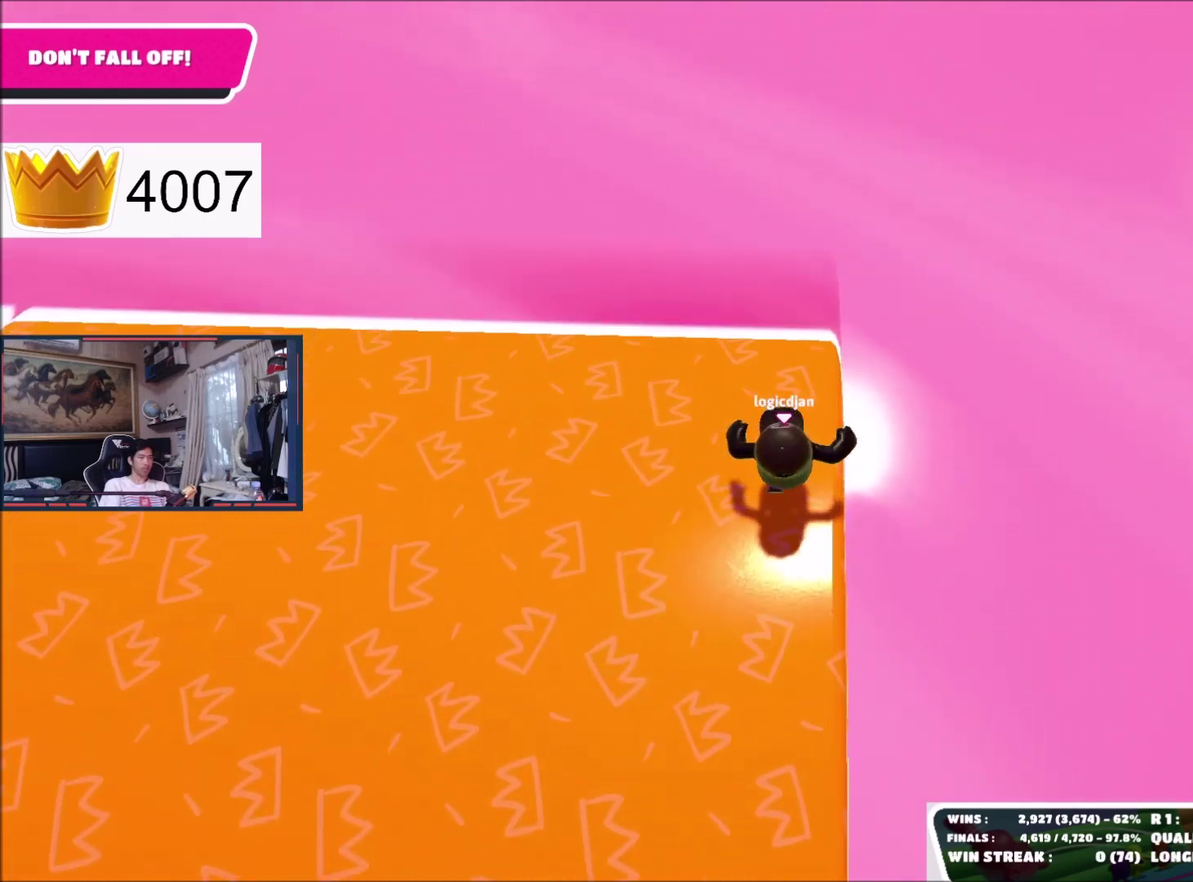
{"buttons": [], "right_stick": "center", "events": []}
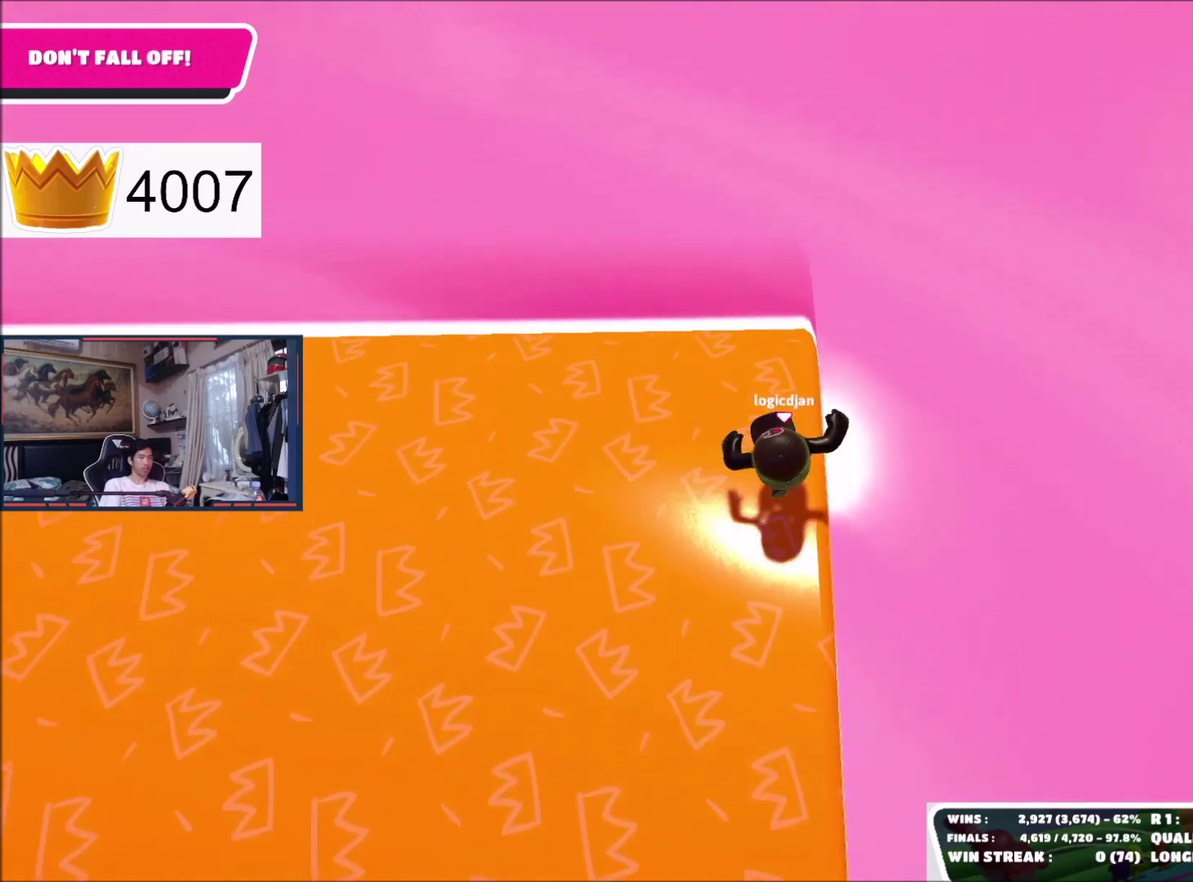
{"buttons": [], "right_stick": "down", "events": [[367, "right_stick", "down"]]}
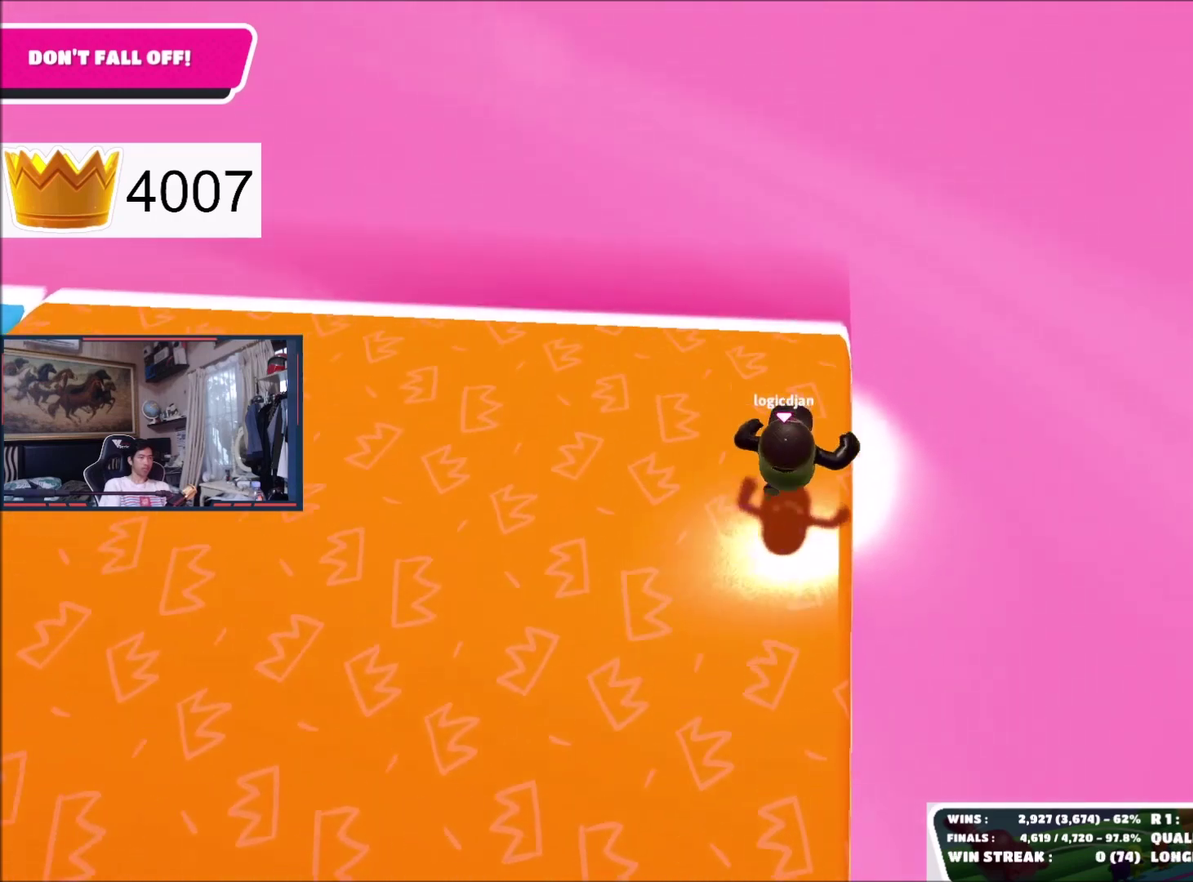
{"buttons": [], "right_stick": "center", "events": [[100, "right_stick", "center"], [300, "right_stick", "down"], [467, "right_stick", "center"]]}
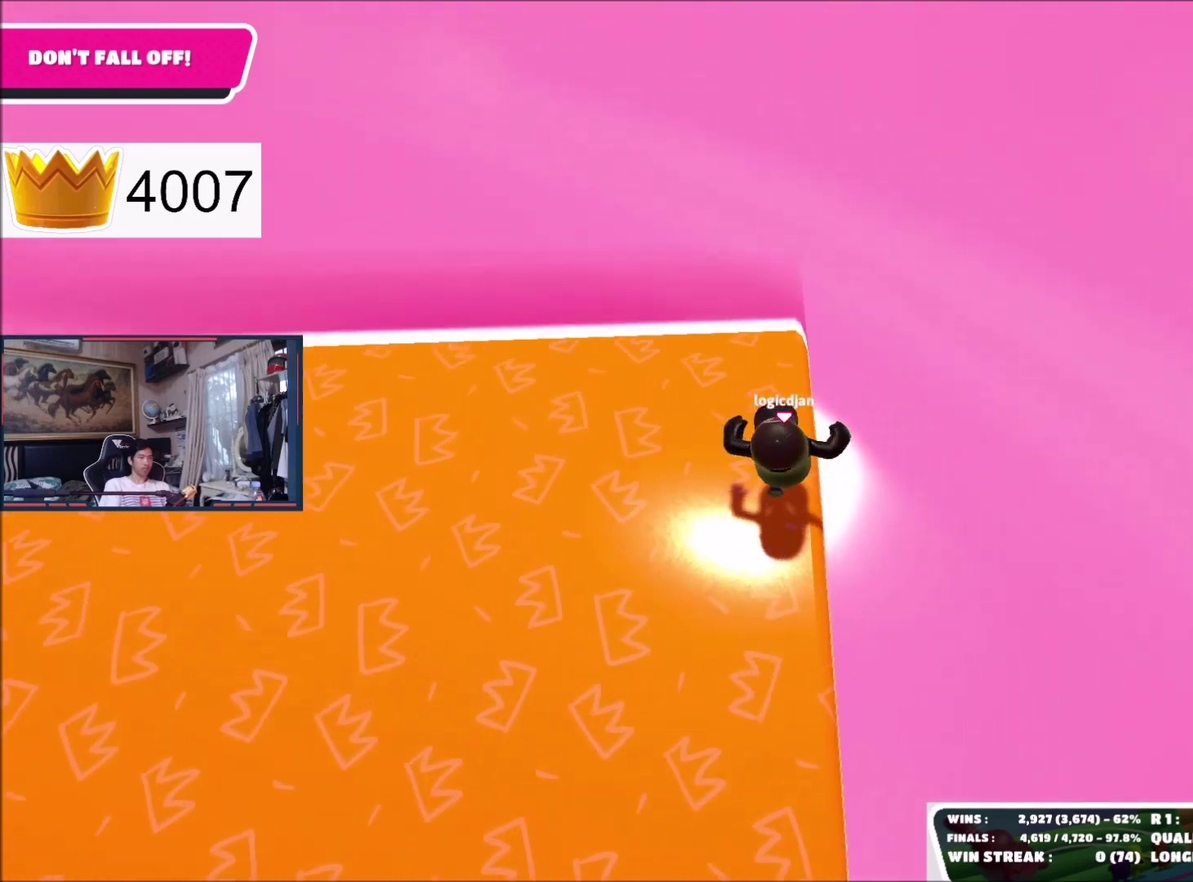
{"buttons": [], "right_stick": "center", "events": []}
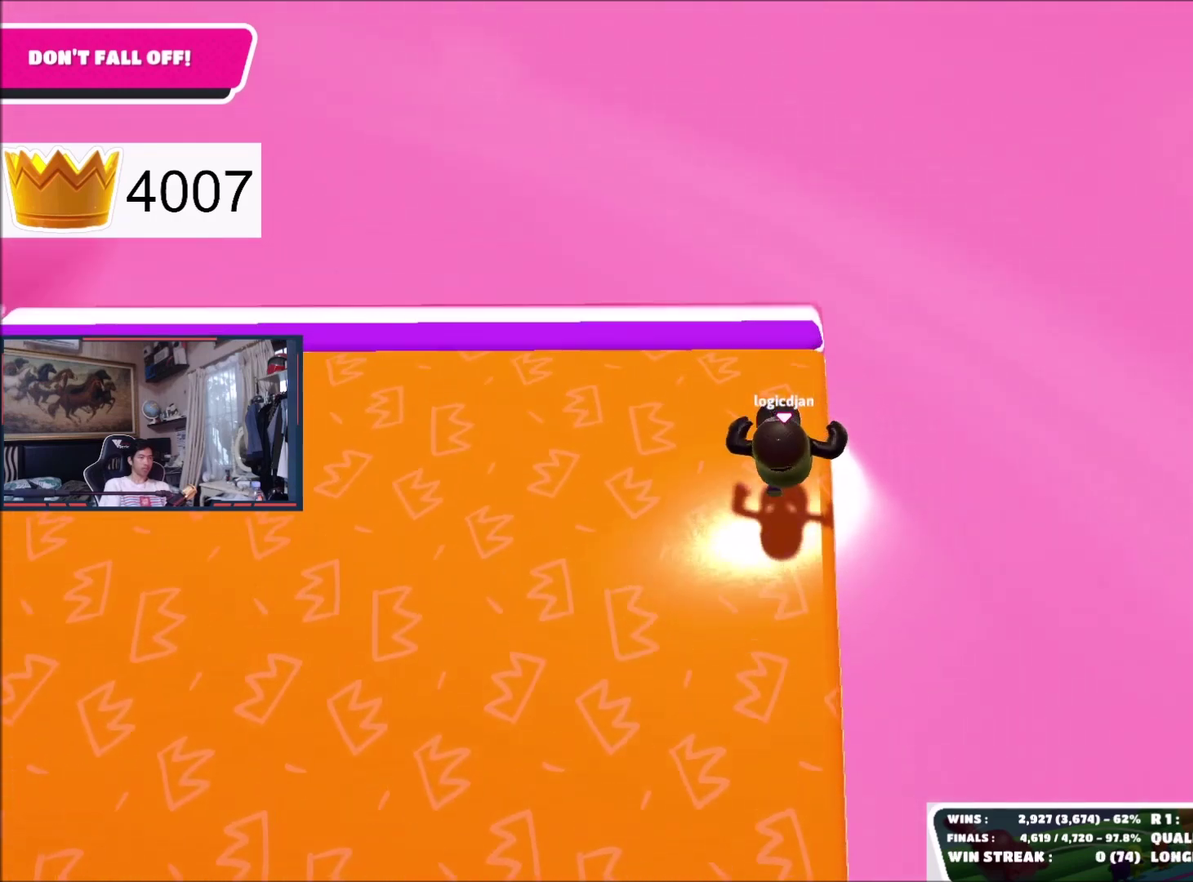
{"buttons": [], "right_stick": "center", "events": []}
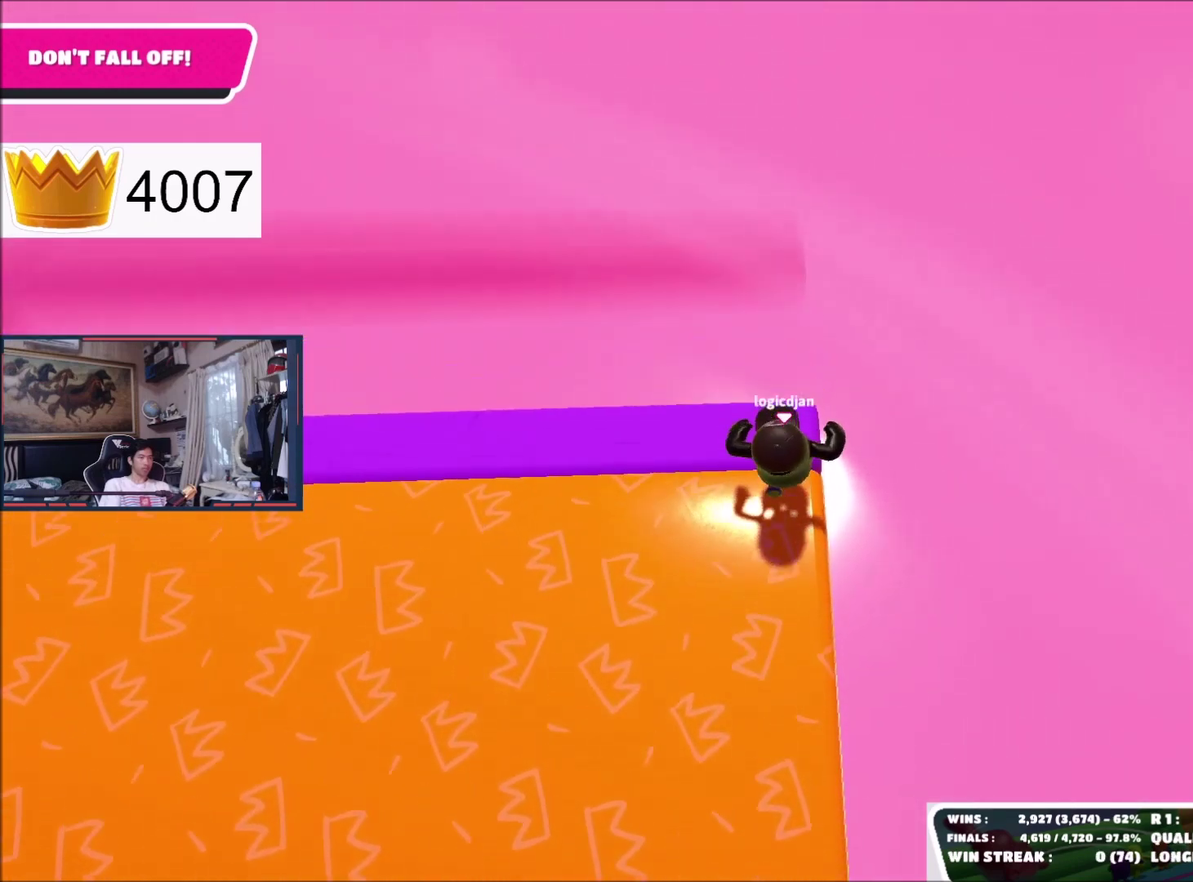
{"buttons": [], "right_stick": "center", "events": [[267, "A", "down"], [334, "A", "up"]]}
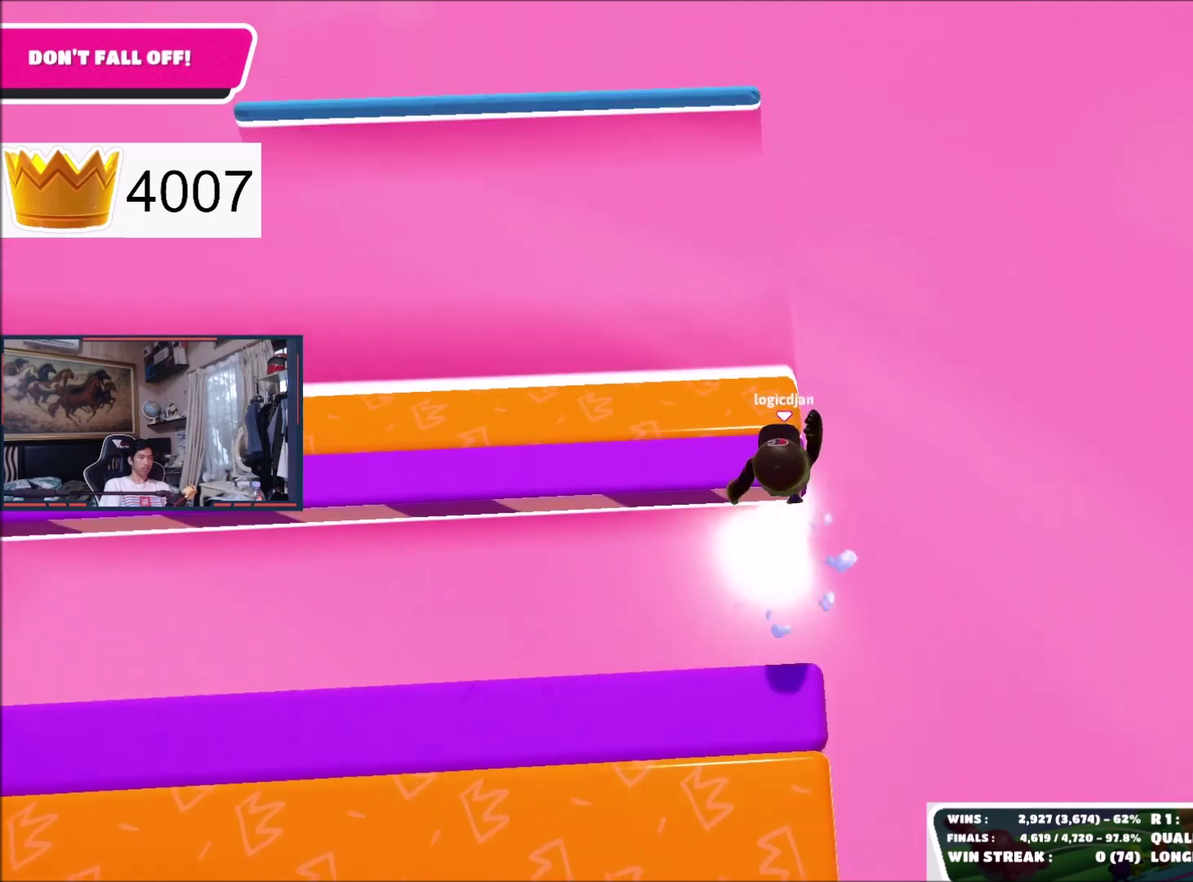
{"buttons": [], "right_stick": "center", "events": [[300, "right_stick", "down-left"], [400, "right_stick", "center"]]}
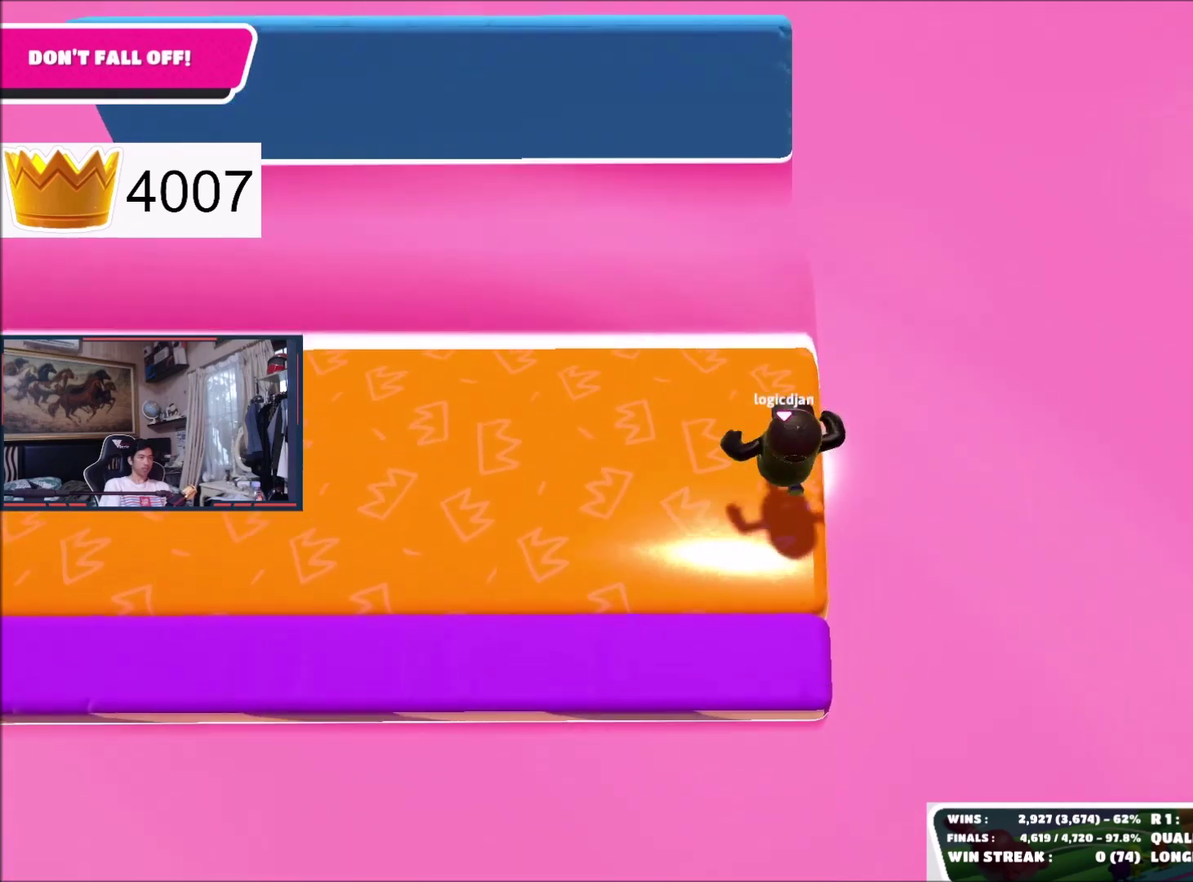
{"buttons": [], "right_stick": "center", "events": []}
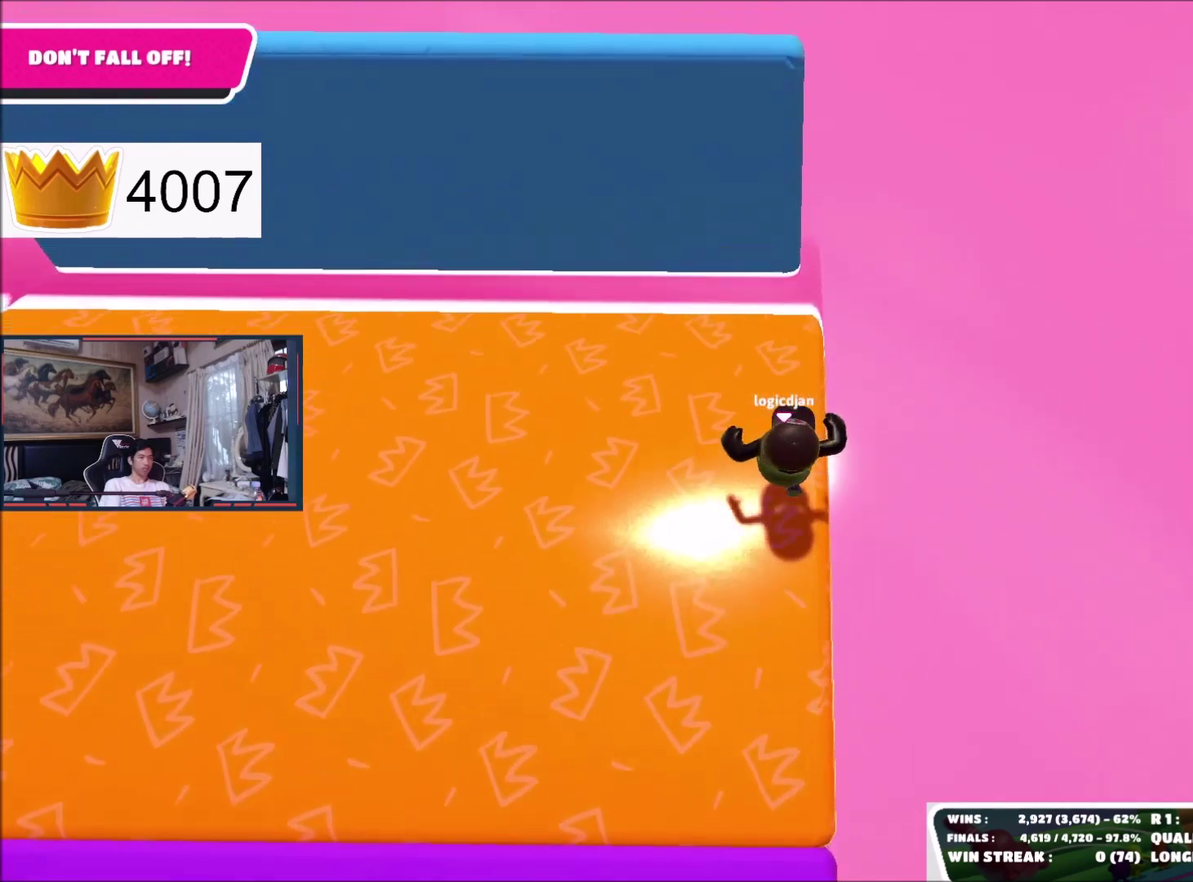
{"buttons": ["A"], "right_stick": "center", "events": [[467, "A", "down"]]}
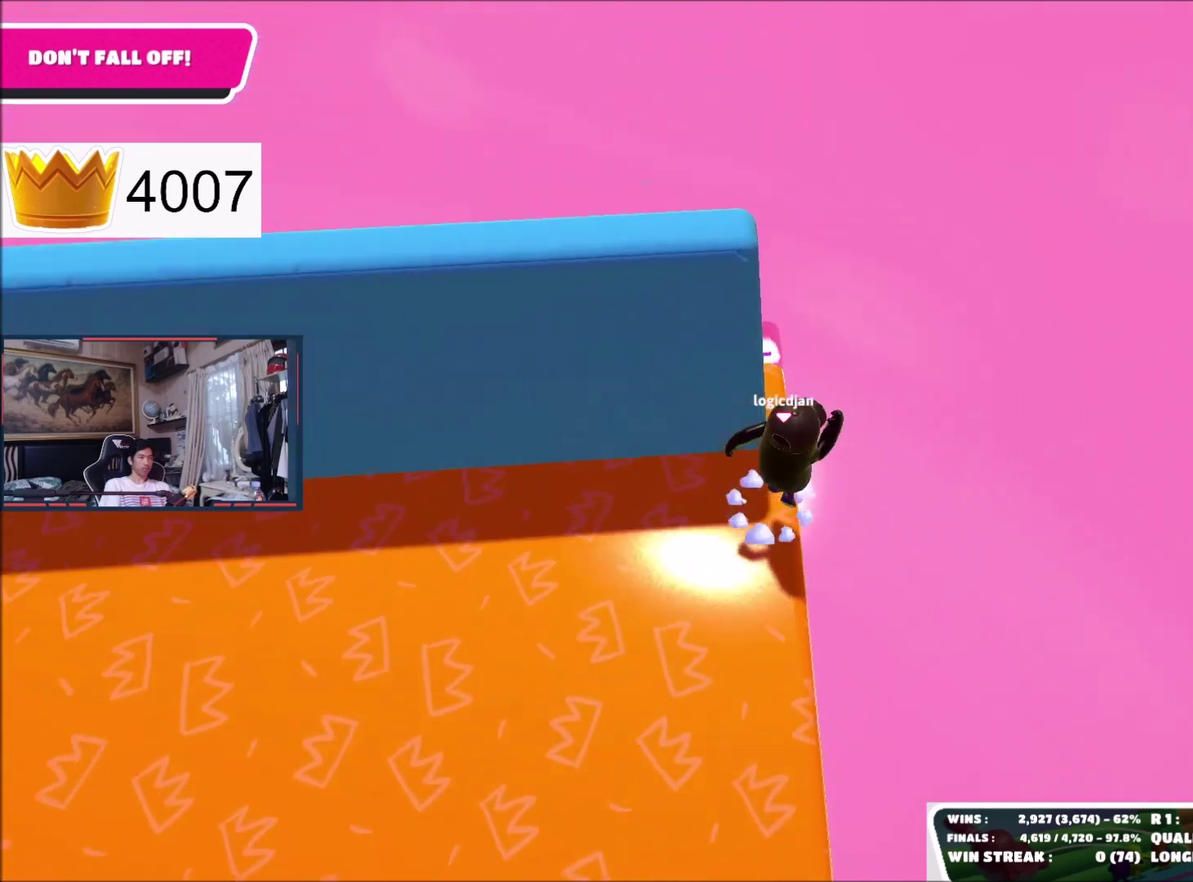
{"buttons": [], "right_stick": "center", "events": [[67, "A", "up"]]}
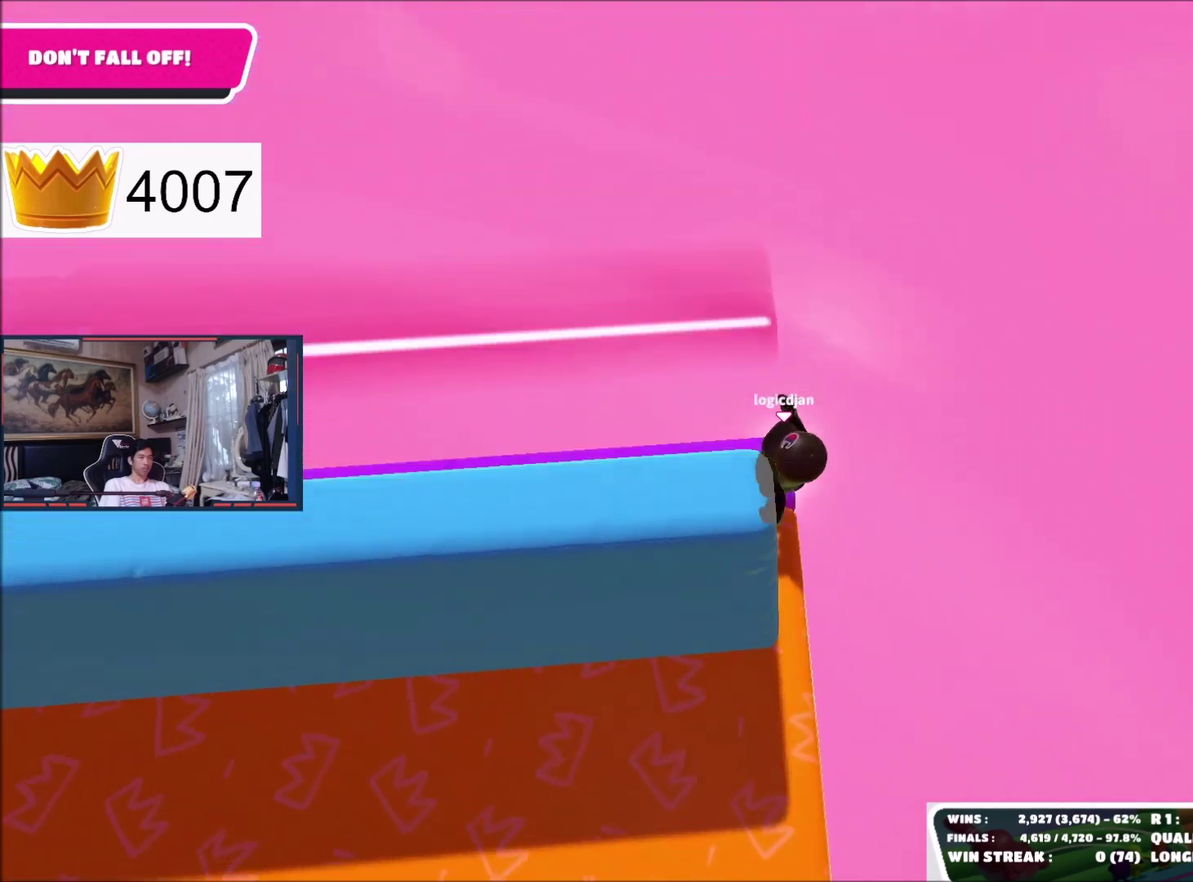
{"buttons": [], "right_stick": "center", "events": [[300, "A", "down"], [467, "A", "up"]]}
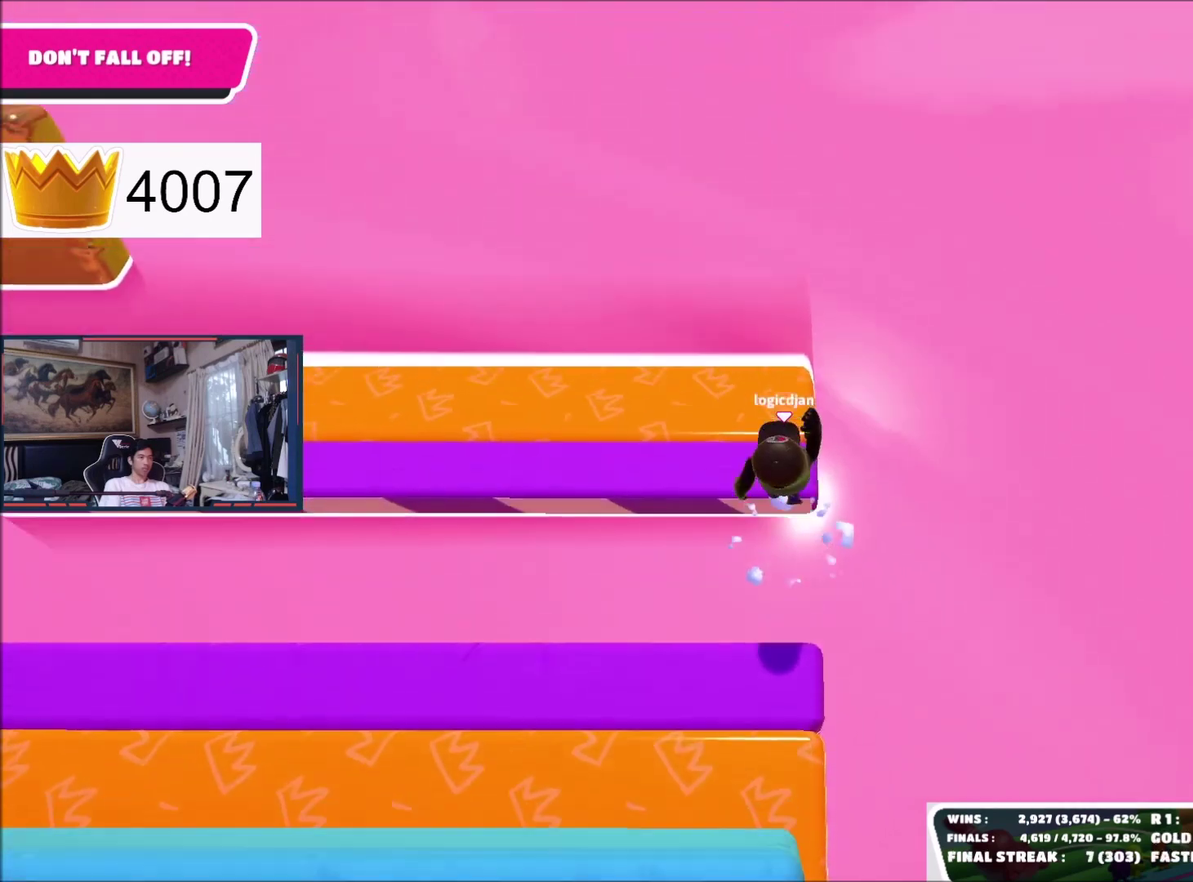
{"buttons": [], "right_stick": "center", "events": []}
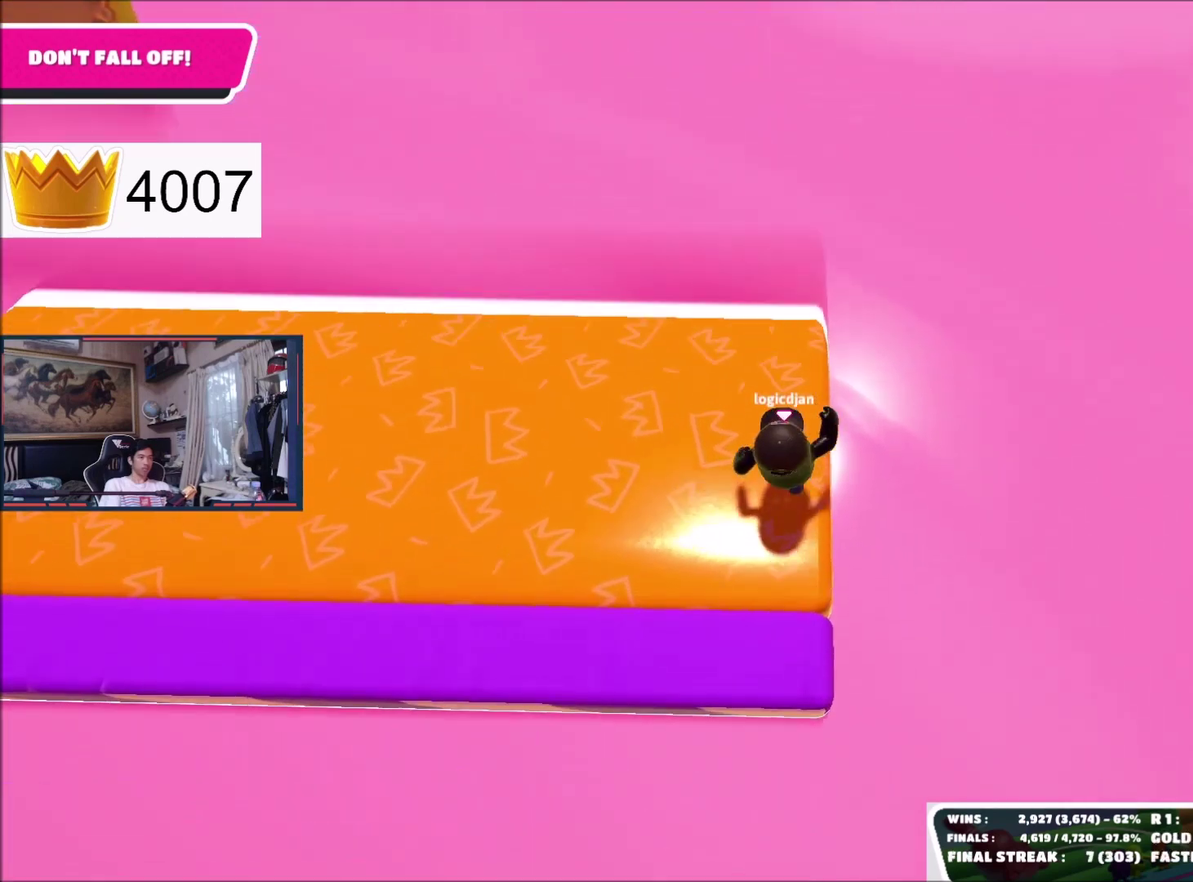
{"buttons": [], "right_stick": "center", "events": []}
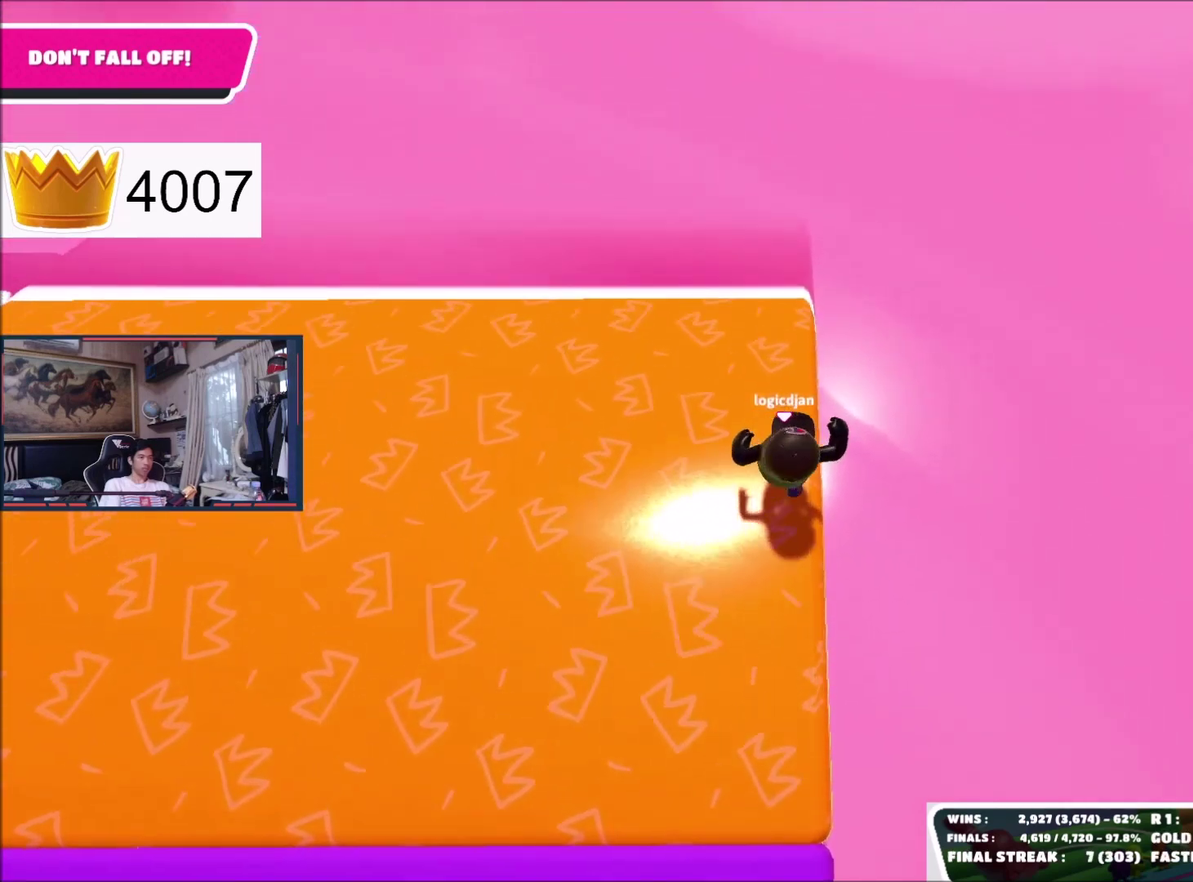
{"buttons": [], "right_stick": "center", "events": []}
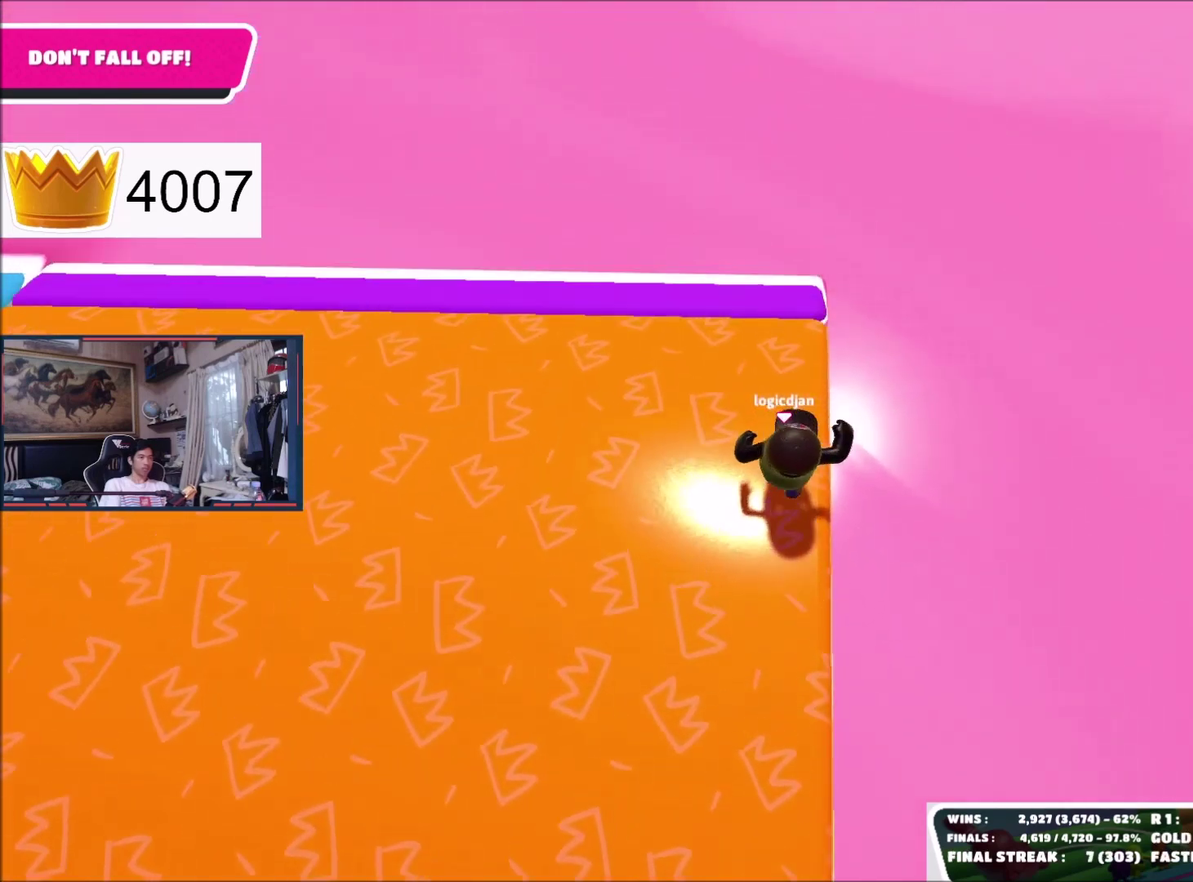
{"buttons": [], "right_stick": "center", "events": []}
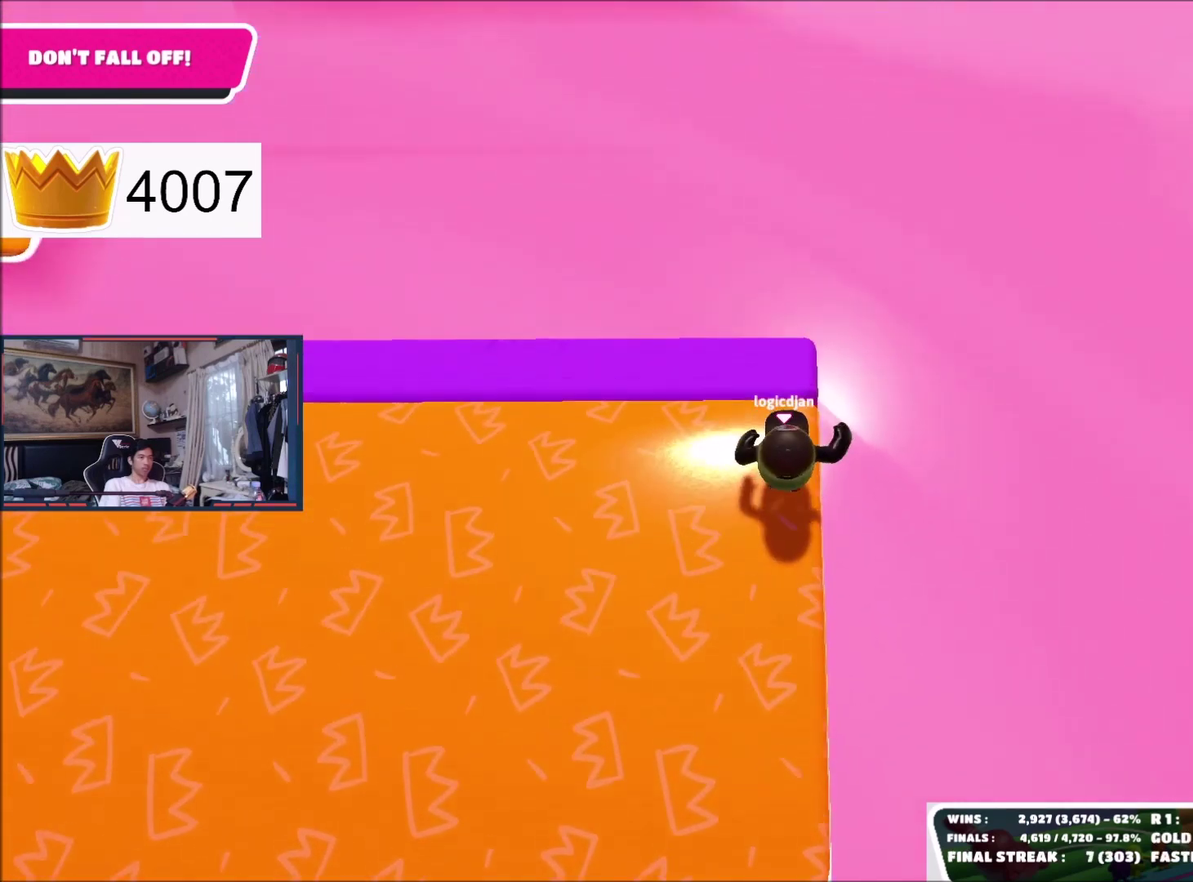
{"buttons": [], "right_stick": "center", "events": []}
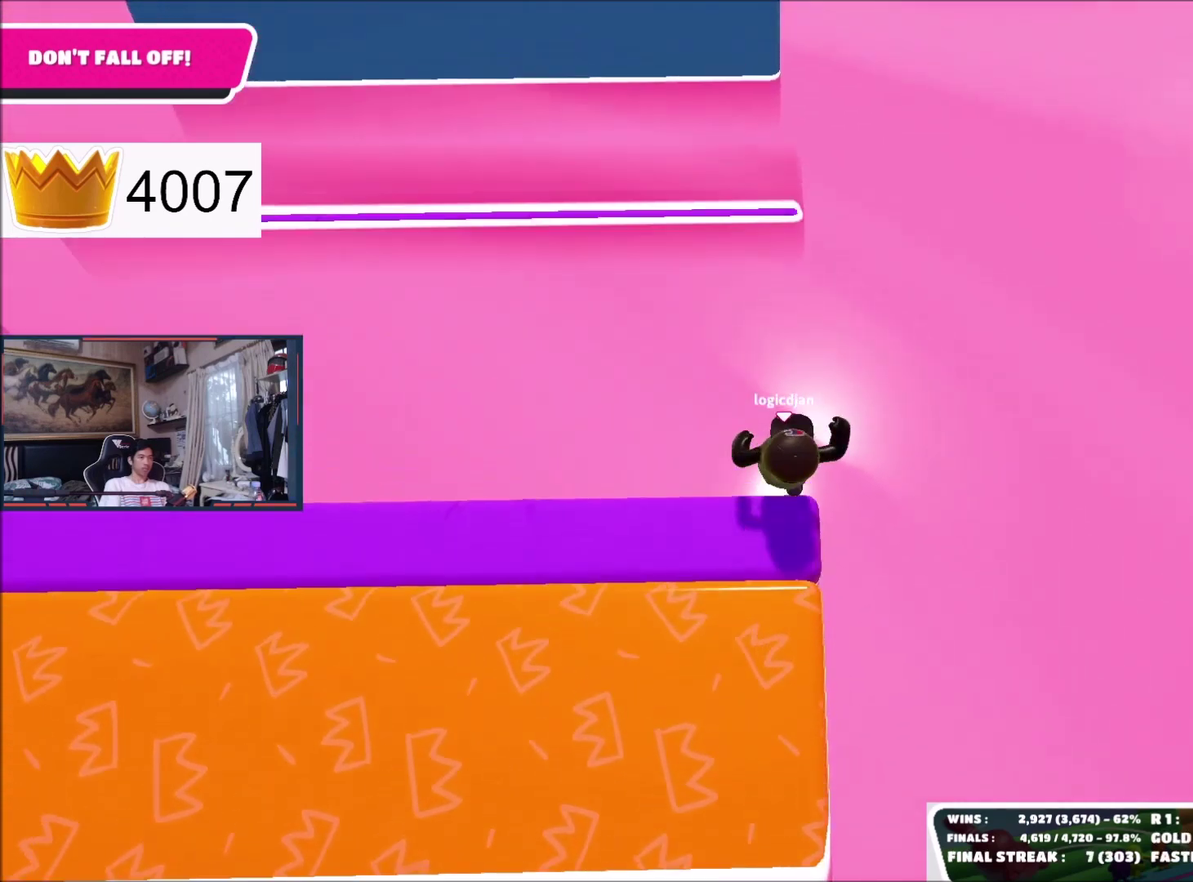
{"buttons": [], "right_stick": "center", "events": [[66, "A", "down"], [233, "A", "up"]]}
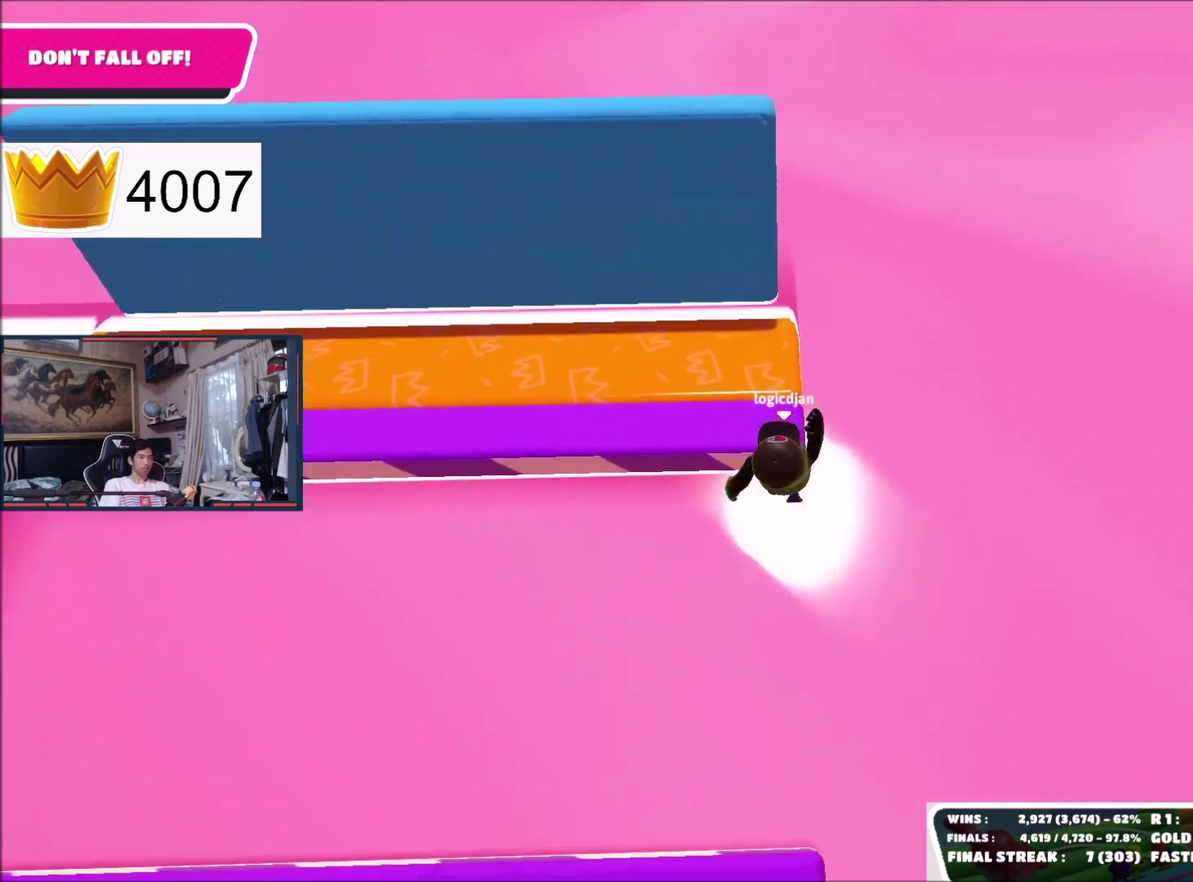
{"buttons": [], "right_stick": "center", "events": []}
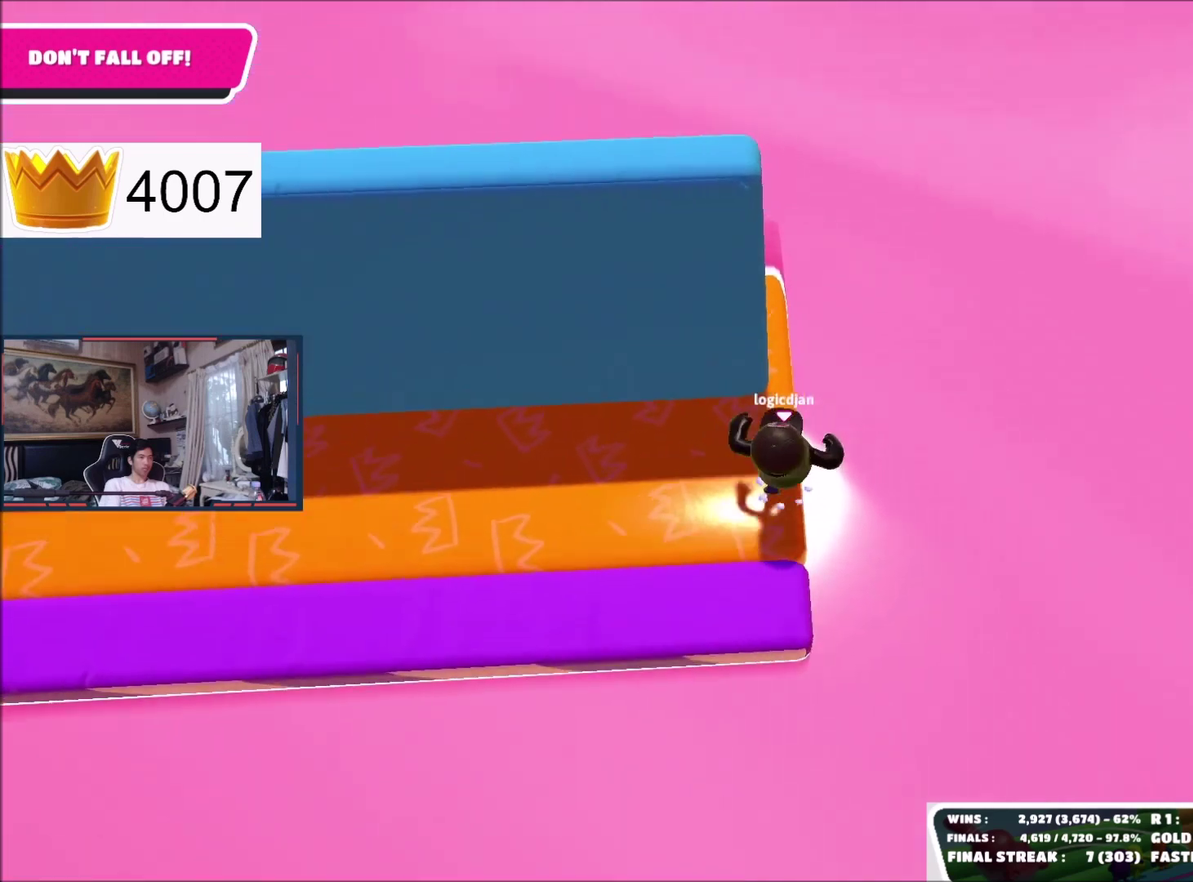
{"buttons": [], "right_stick": "center", "events": [[33, "A", "down"], [166, "A", "up"]]}
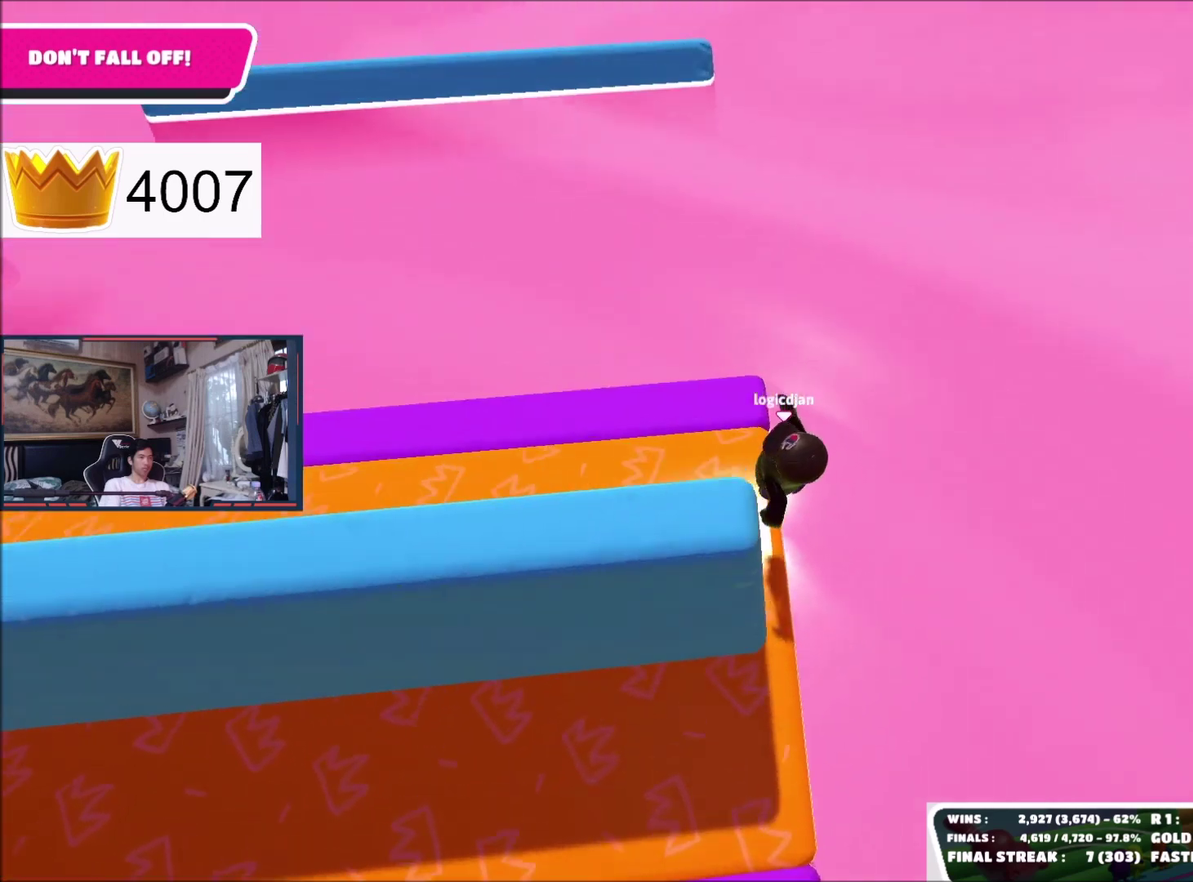
{"buttons": [], "right_stick": "center", "events": []}
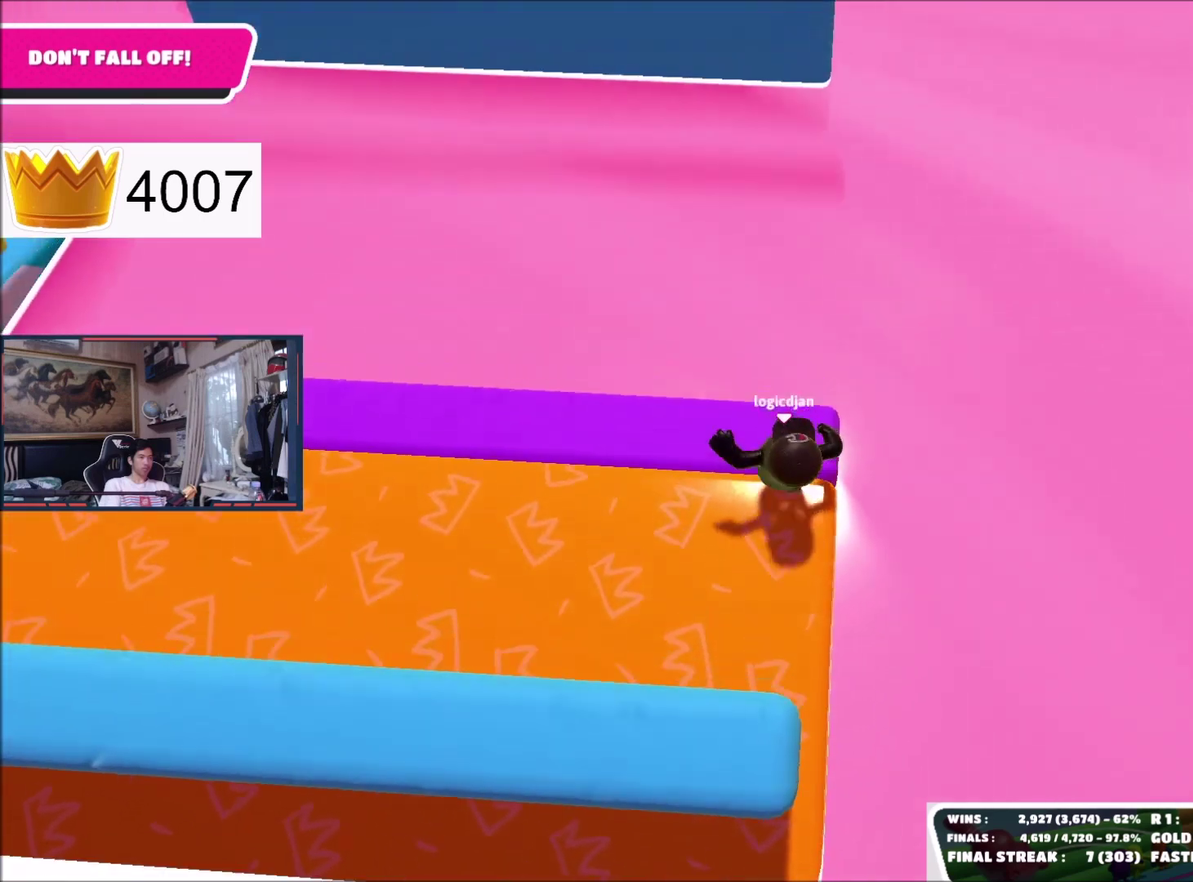
{"buttons": [], "right_stick": "center", "events": [[333, "A", "down"], [433, "A", "up"]]}
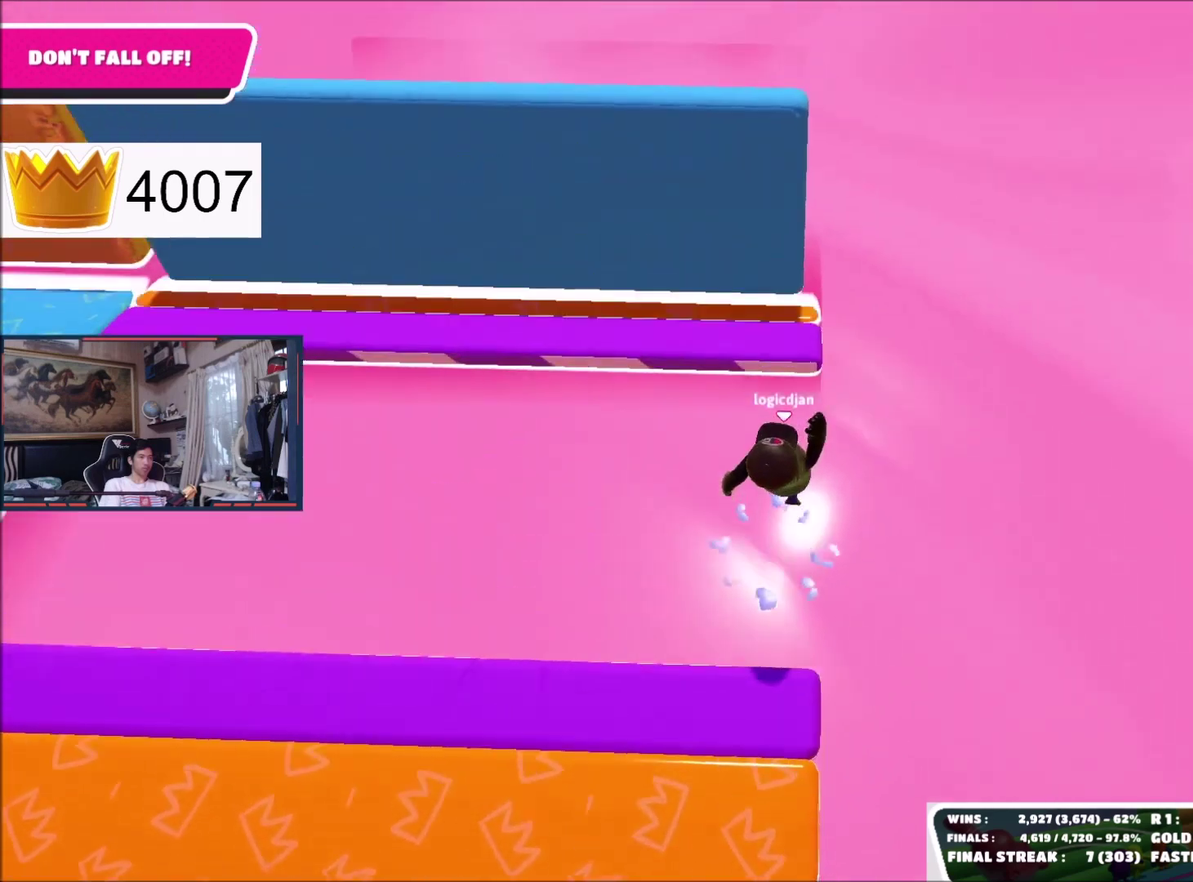
{"buttons": [], "right_stick": "center", "events": []}